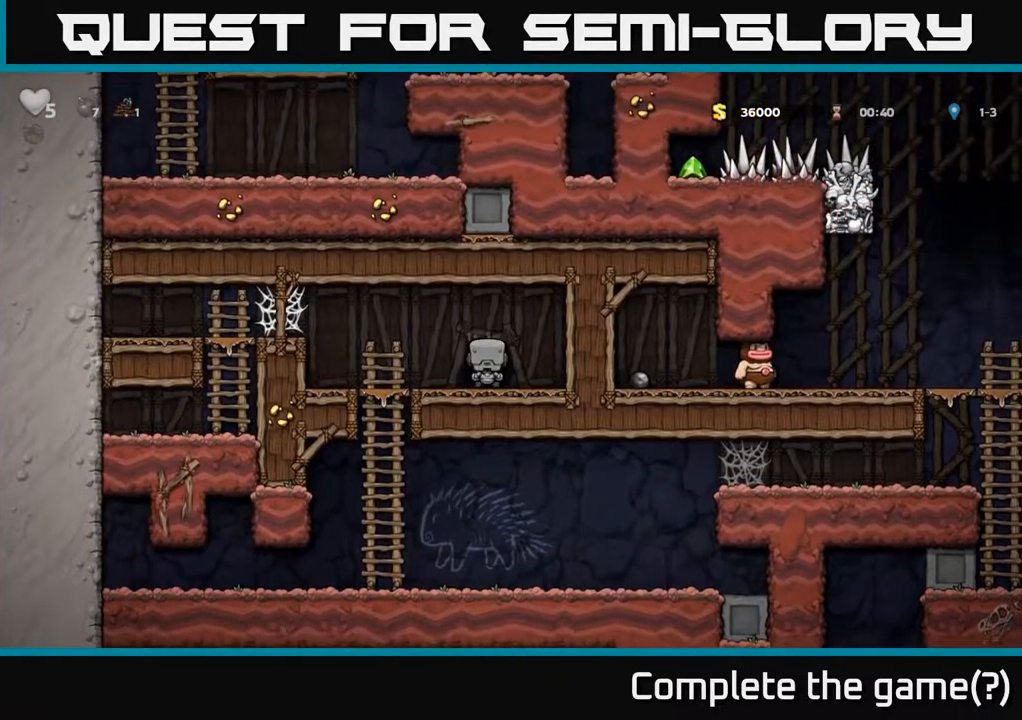
Gameplay with a controller (Xbox layout); each line is a JSON object with the inputs held at the frame after it. "events" lists button and stick changes between this image and that frame as [ms after this image, input, new state], when the widget could be followed in between.
{"buttons": [], "left_stick": "center", "right_stick": "center", "events": []}
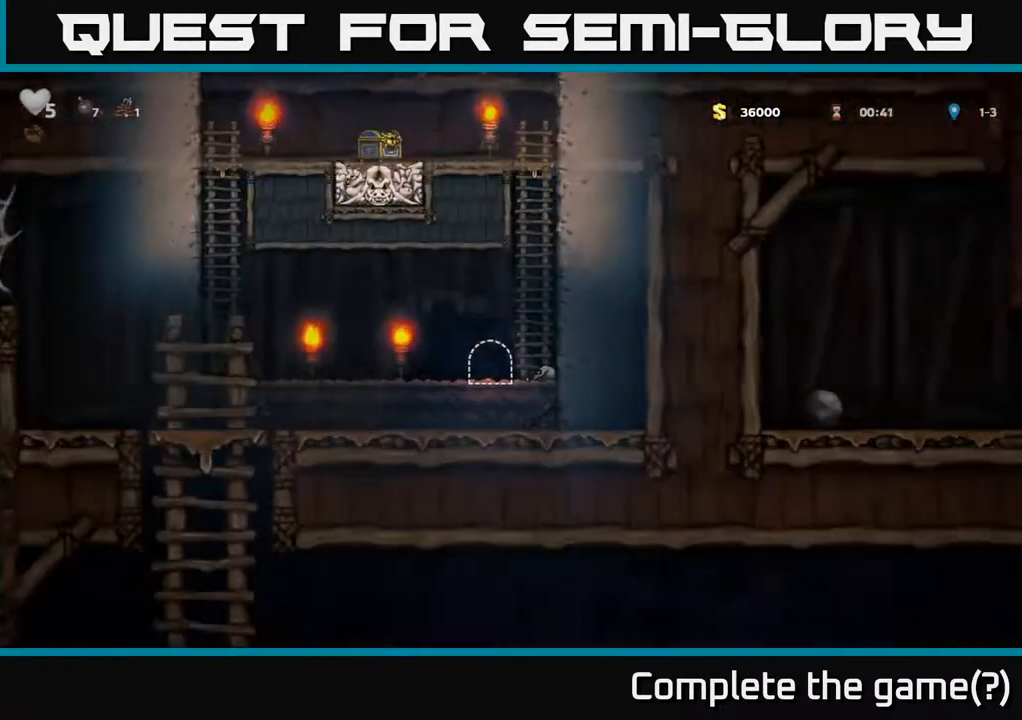
{"buttons": ["A", "DPAD_RIGHT"], "left_stick": "center", "right_stick": "center", "events": [[433, "DPAD_RIGHT", "down"], [483, "A", "down"]]}
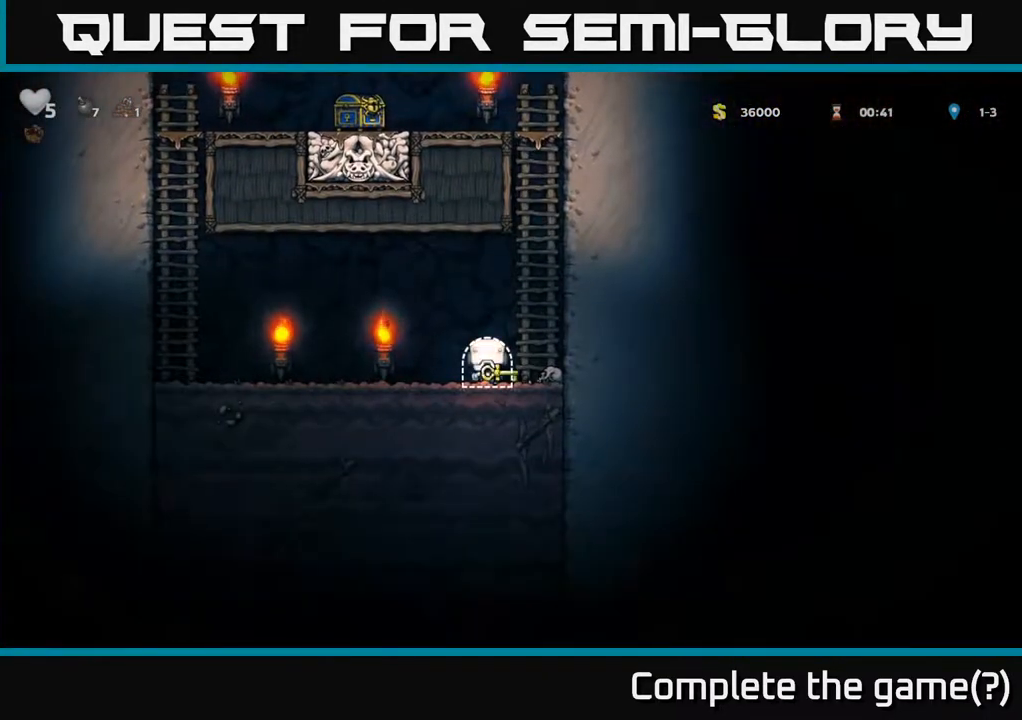
{"buttons": ["A", "DPAD_UP"], "left_stick": "center", "right_stick": "center", "events": [[33, "DPAD_UP", "down"], [133, "A", "up"], [167, "DPAD_RIGHT", "up"], [233, "A", "down"], [400, "A", "up"], [500, "A", "down"]]}
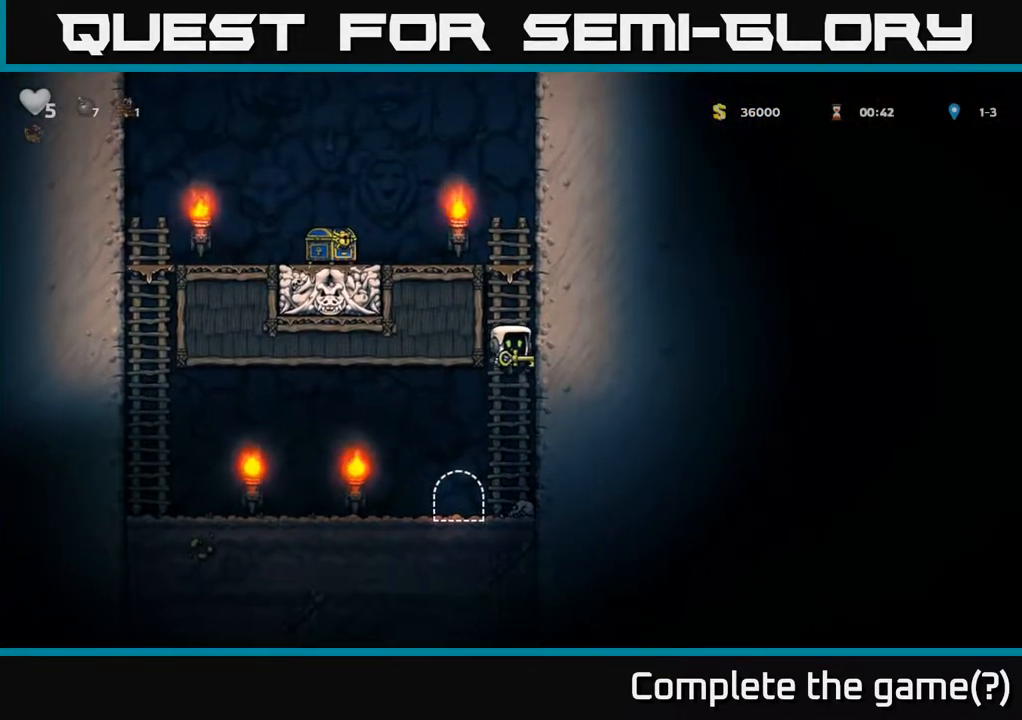
{"buttons": ["A", "DPAD_LEFT"], "left_stick": "center", "right_stick": "center", "events": [[167, "A", "up"], [333, "A", "down"], [350, "DPAD_LEFT", "down"], [383, "DPAD_UP", "up"]]}
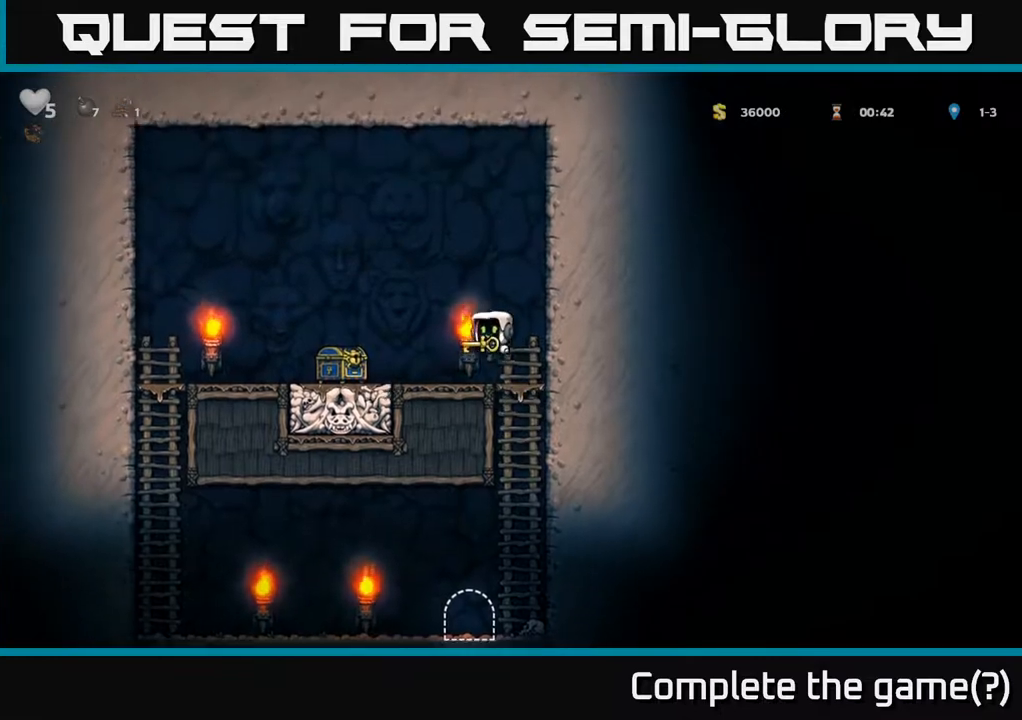
{"buttons": ["DPAD_RIGHT"], "left_stick": "center", "right_stick": "center", "events": [[33, "A", "up"], [317, "DPAD_LEFT", "up"], [500, "DPAD_RIGHT", "down"]]}
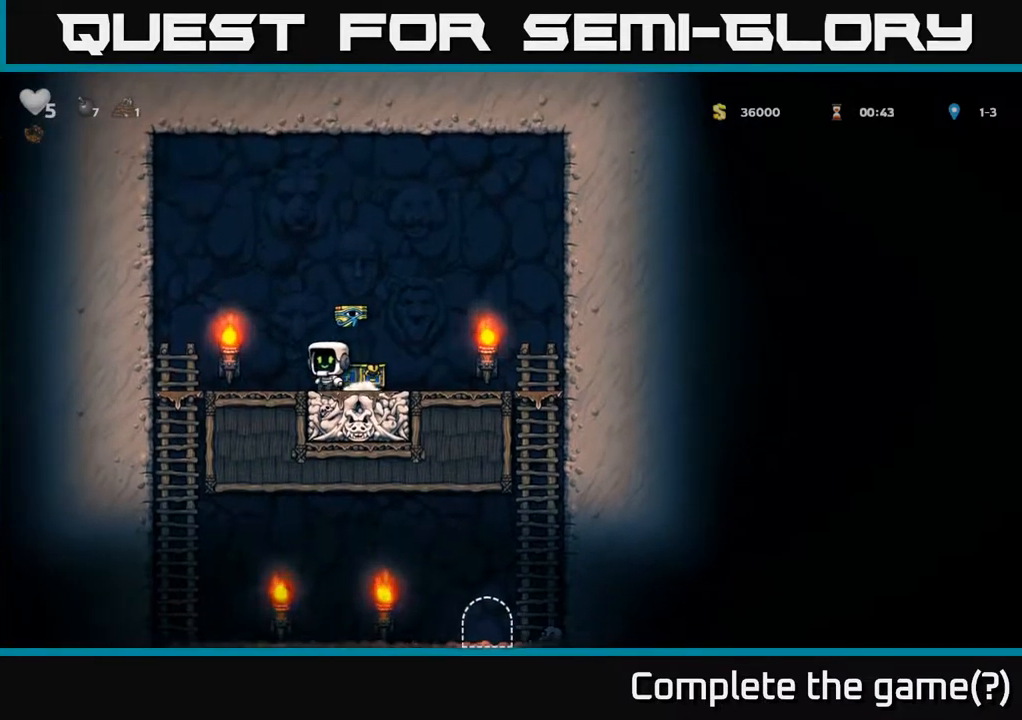
{"buttons": ["DPAD_RIGHT"], "left_stick": "center", "right_stick": "center", "events": [[33, "A", "down"], [150, "A", "up"]]}
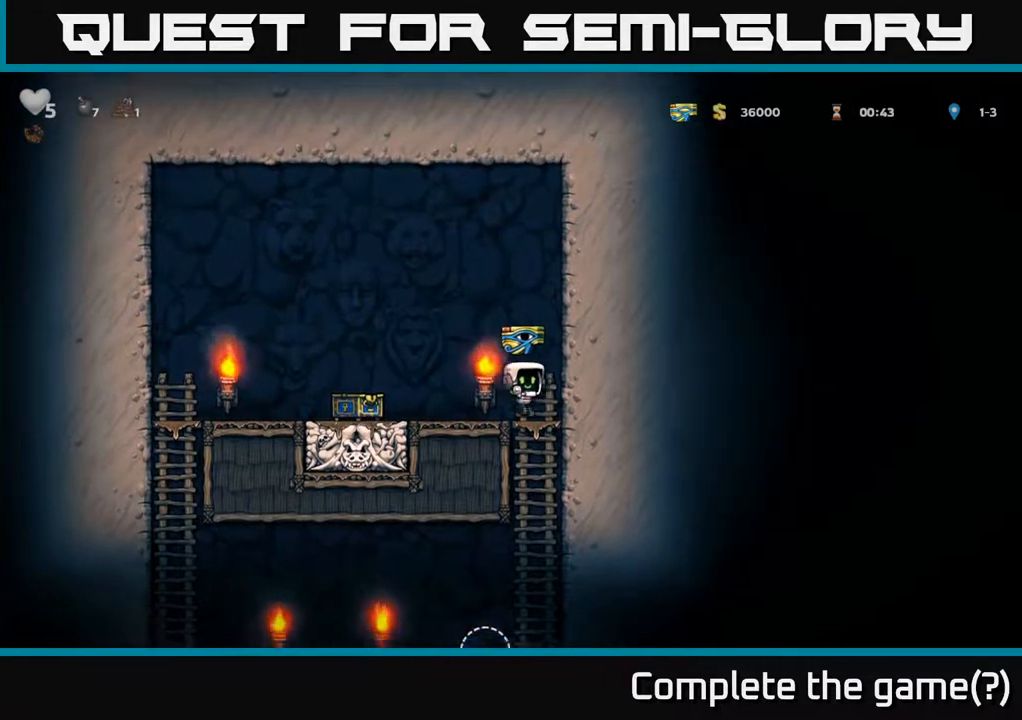
{"buttons": ["DPAD_LEFT"], "left_stick": "center", "right_stick": "center", "events": [[17, "DPAD_DOWN", "down"], [33, "DPAD_RIGHT", "up"], [83, "A", "down"], [117, "DPAD_DOWN", "up"], [167, "A", "up"], [400, "DPAD_LEFT", "down"]]}
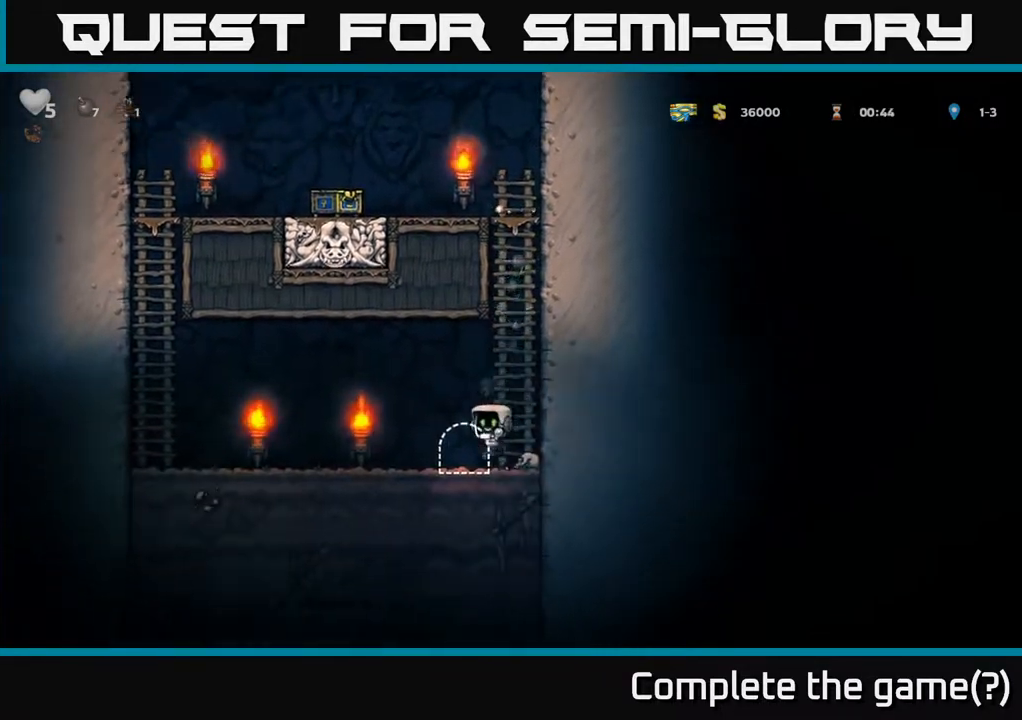
{"buttons": [], "left_stick": "center", "right_stick": "center", "events": [[33, "DPAD_LEFT", "up"], [83, "L2", "down"], [183, "L2", "up"]]}
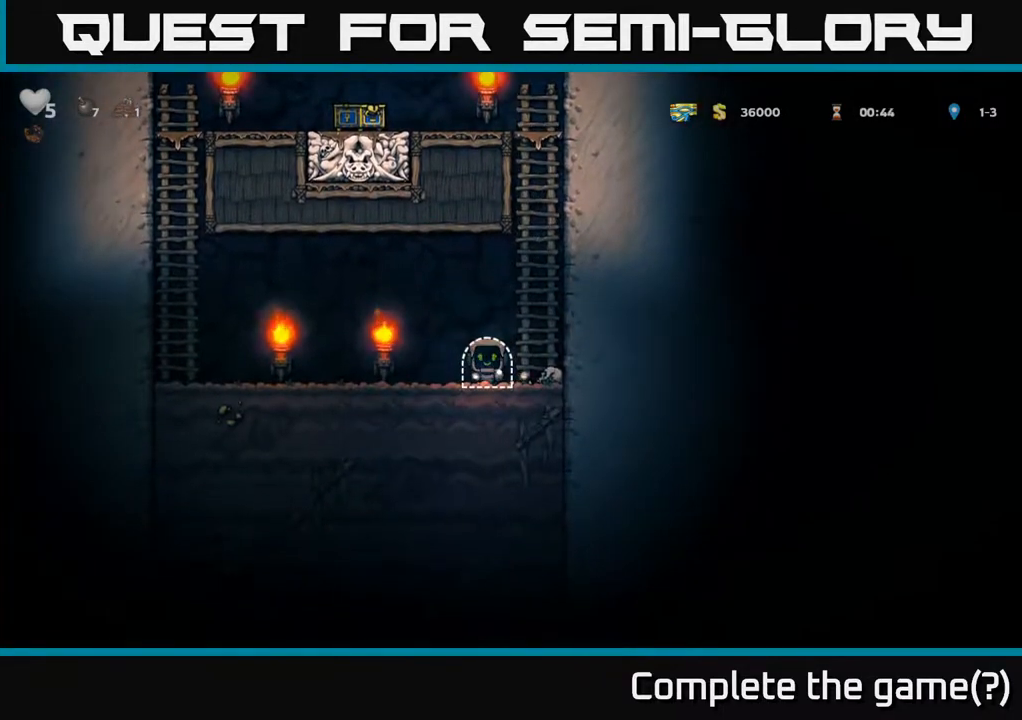
{"buttons": [], "left_stick": "center", "right_stick": "center", "events": []}
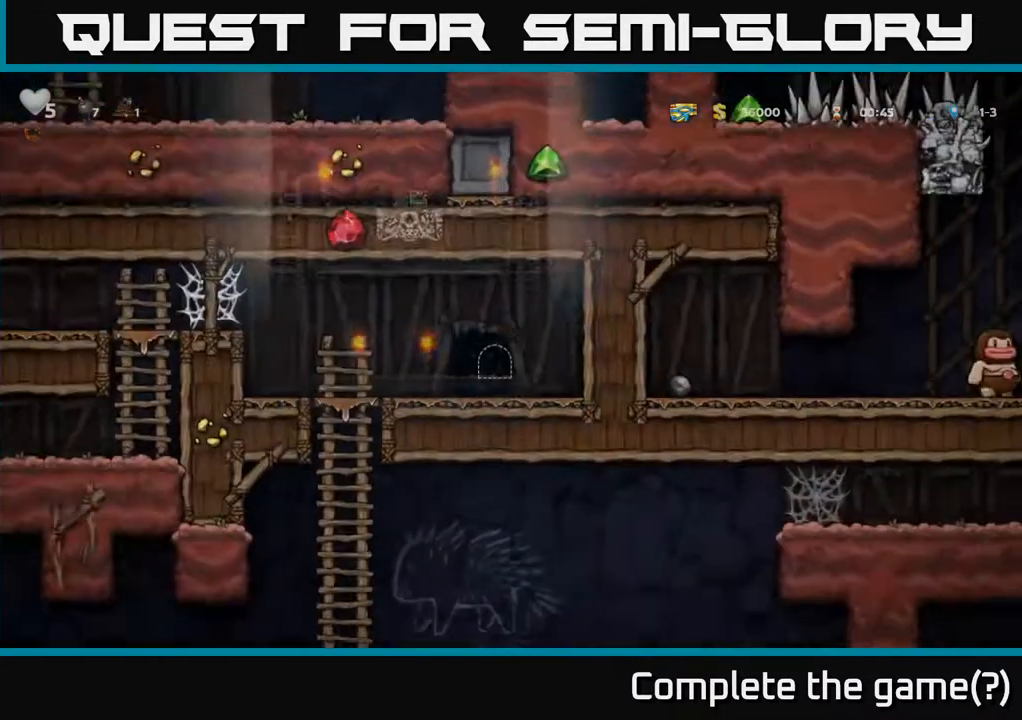
{"buttons": ["DPAD_LEFT"], "left_stick": "center", "right_stick": "center", "events": [[433, "DPAD_LEFT", "down"]]}
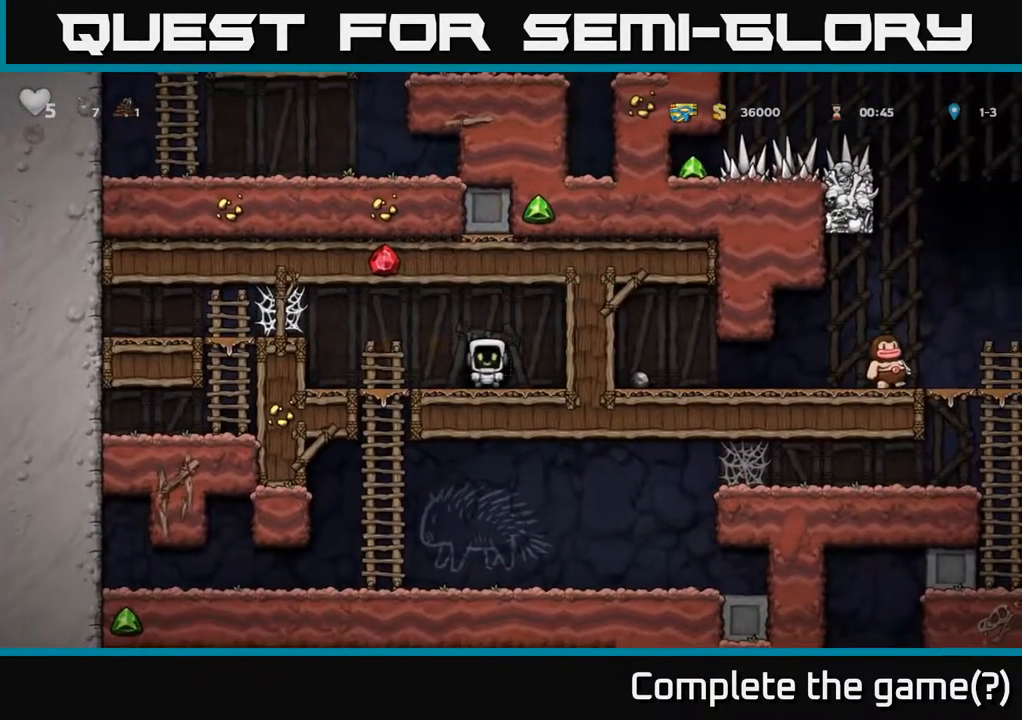
{"buttons": [], "left_stick": "center", "right_stick": "center", "events": [[317, "DPAD_DOWN", "down"], [333, "DPAD_LEFT", "up"], [383, "A", "down"], [450, "DPAD_DOWN", "up"], [467, "A", "up"]]}
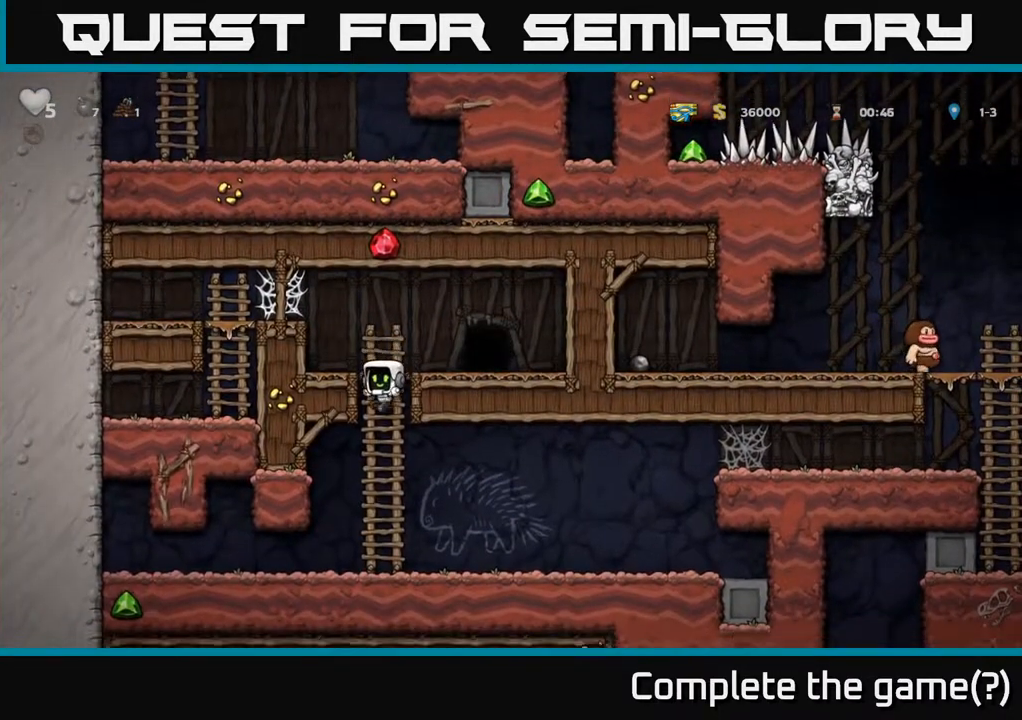
{"buttons": ["DPAD_RIGHT"], "left_stick": "center", "right_stick": "center", "events": [[33, "DPAD_RIGHT", "down"]]}
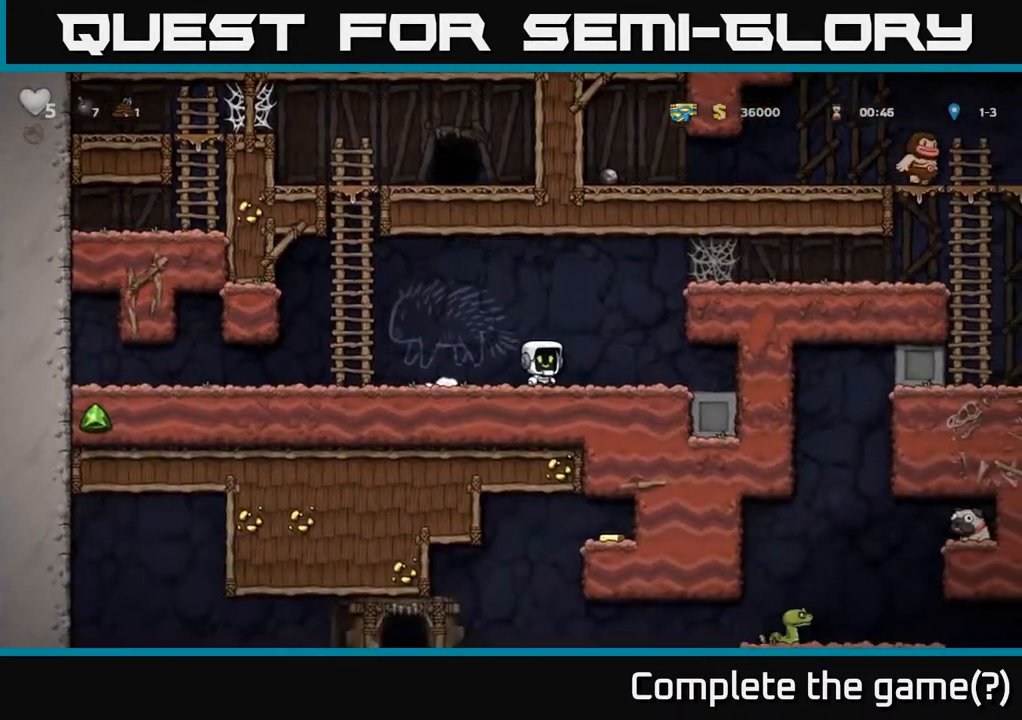
{"buttons": ["DPAD_RIGHT"], "left_stick": "center", "right_stick": "center", "events": [[33, "A", "down"], [233, "A", "up"], [383, "A", "down"], [467, "A", "up"]]}
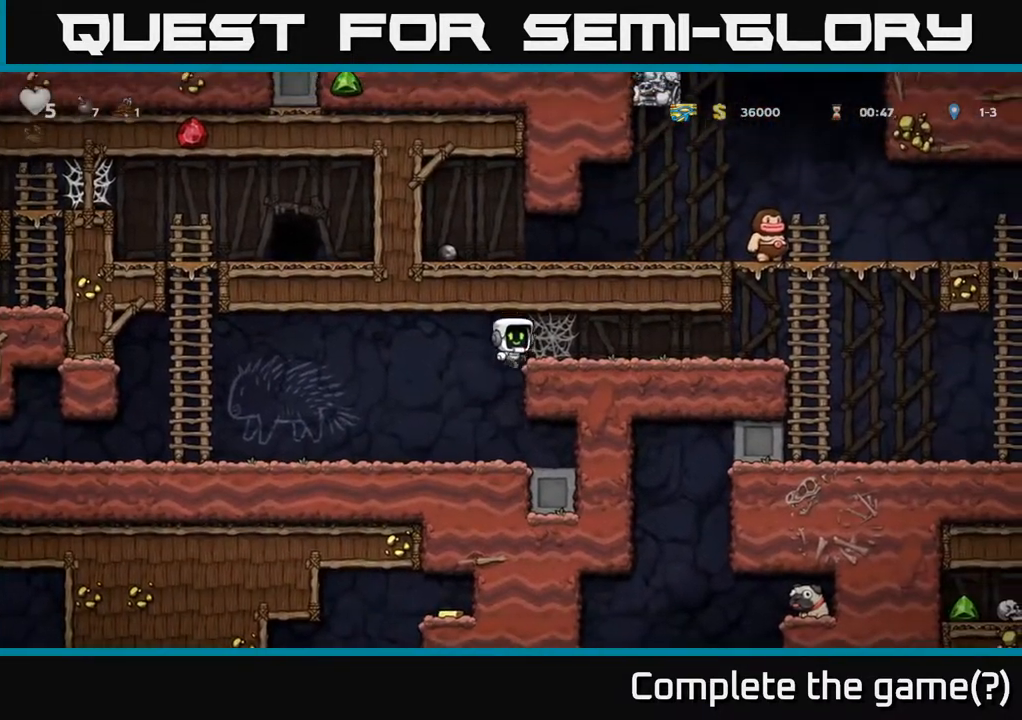
{"buttons": ["DPAD_RIGHT"], "left_stick": "center", "right_stick": "center", "events": [[67, "A", "down"], [117, "A", "up"], [200, "A", "down"], [283, "A", "up"], [367, "A", "down"], [417, "A", "up"]]}
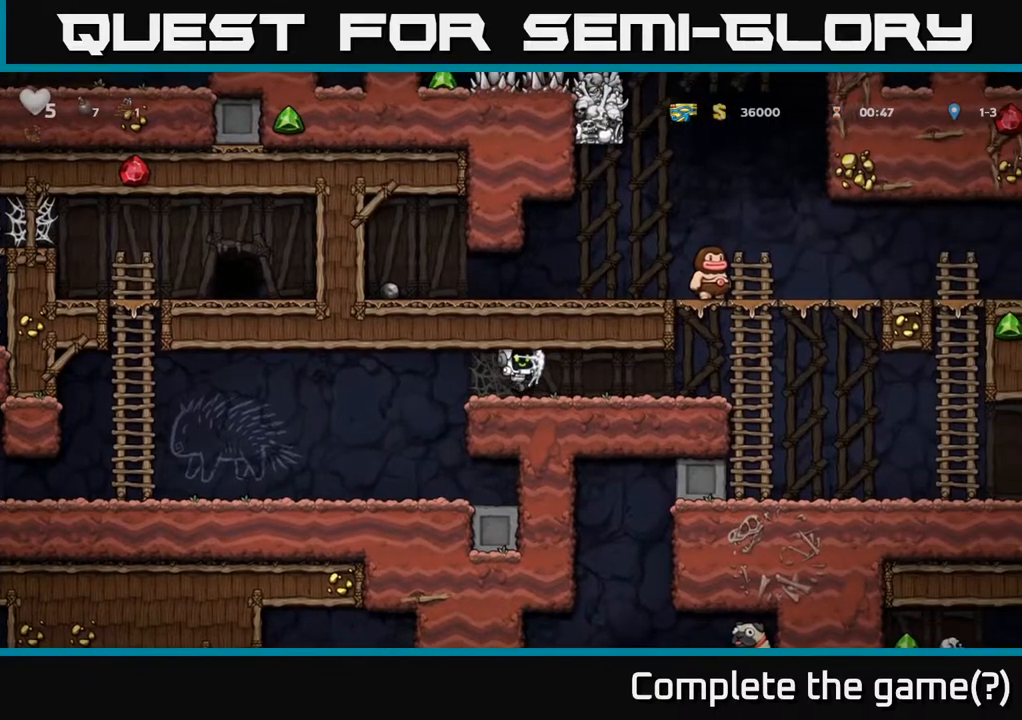
{"buttons": [], "left_stick": "center", "right_stick": "center", "events": [[17, "A", "down"], [67, "A", "up"], [383, "DPAD_RIGHT", "up"]]}
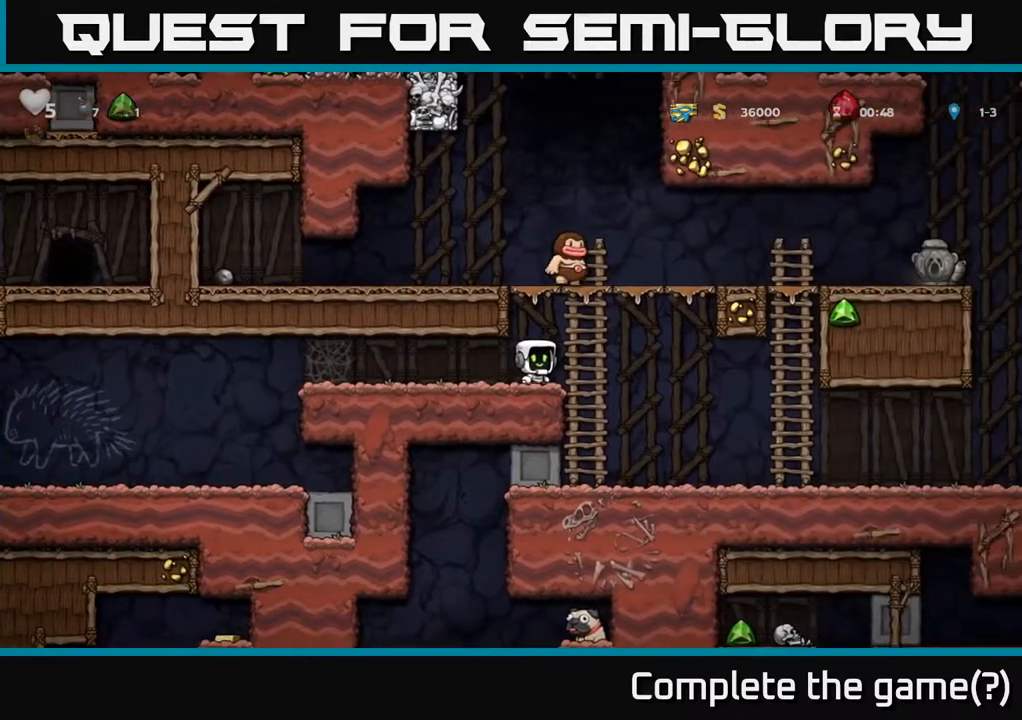
{"buttons": [], "left_stick": "center", "right_stick": "center", "events": [[83, "A", "down"], [117, "X", "down"], [283, "X", "up"], [350, "A", "up"]]}
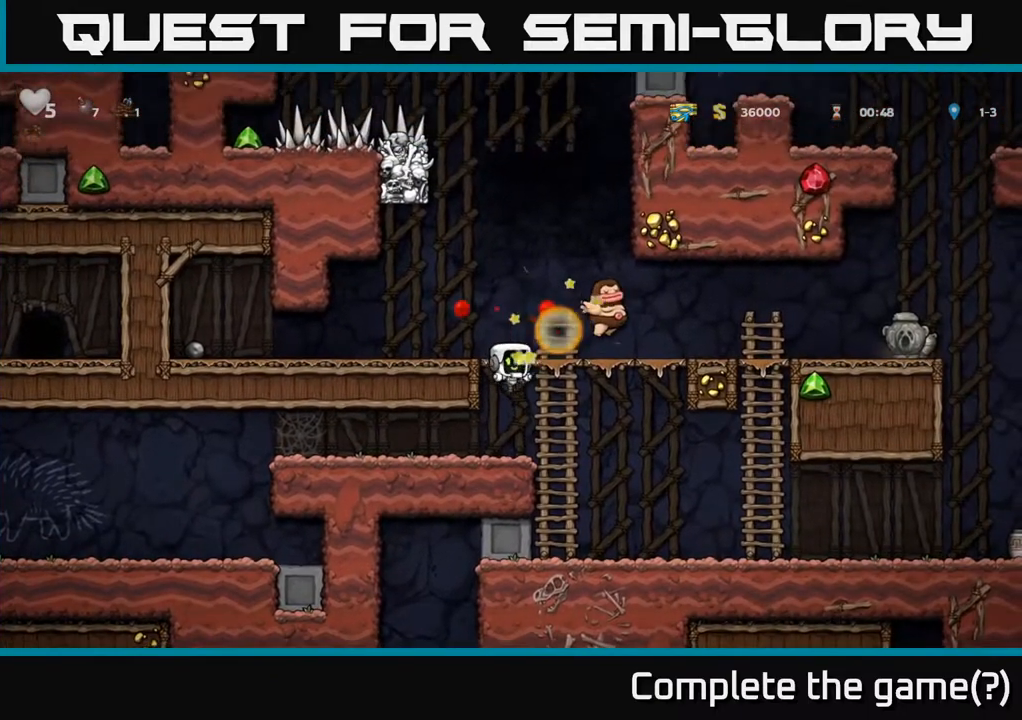
{"buttons": ["DPAD_RIGHT"], "left_stick": "center", "right_stick": "center", "events": [[283, "DPAD_RIGHT", "down"]]}
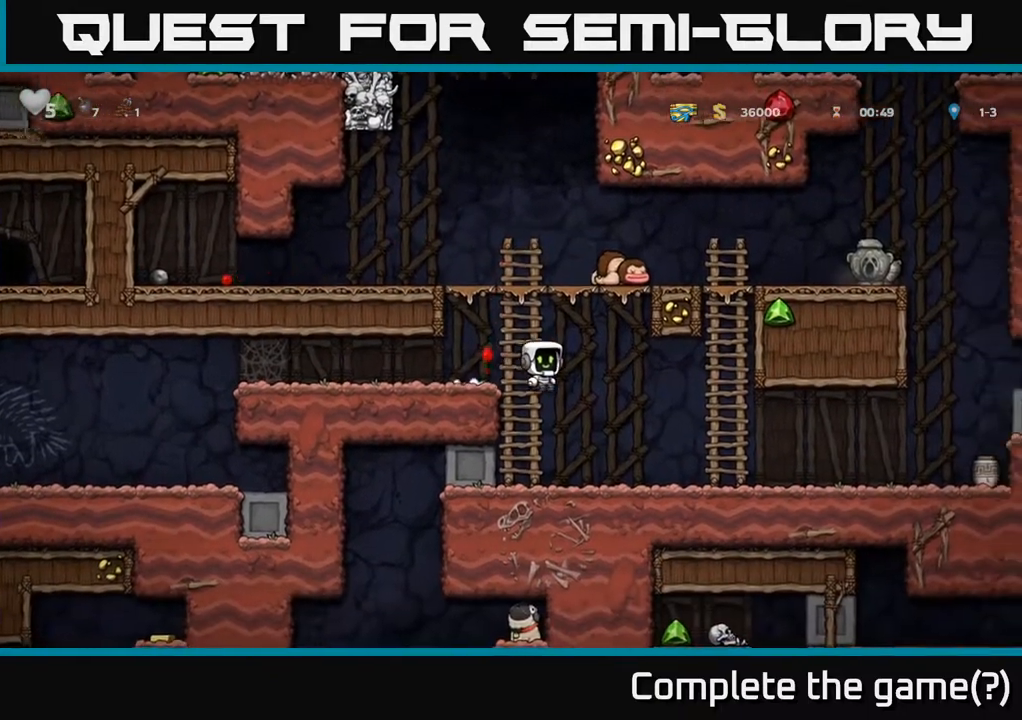
{"buttons": ["DPAD_RIGHT"], "left_stick": "center", "right_stick": "center", "events": []}
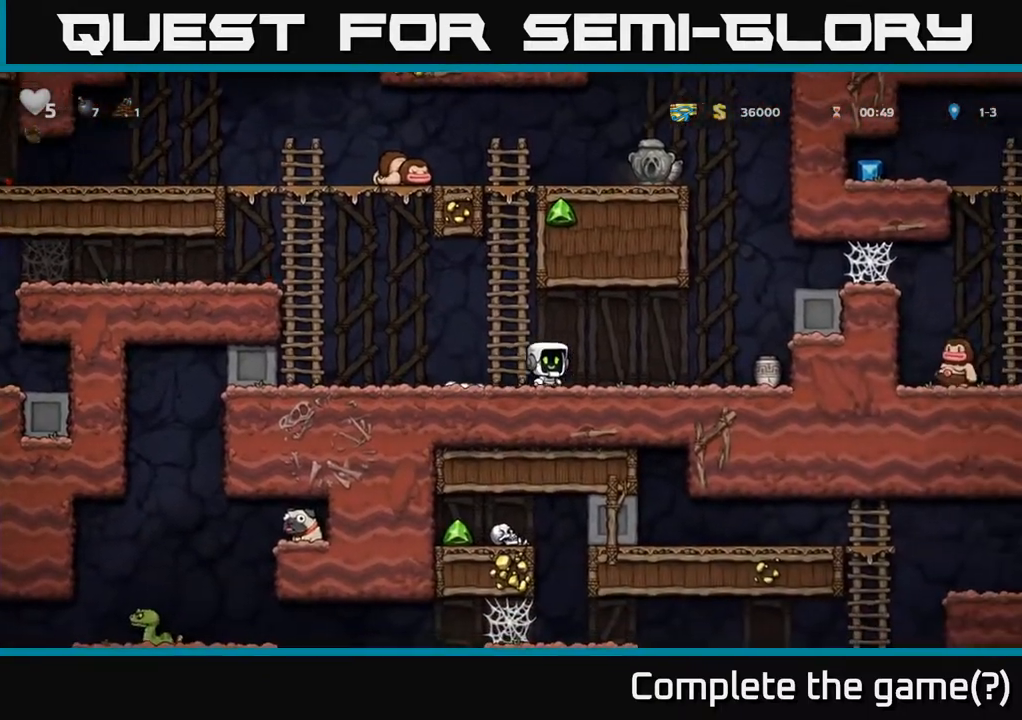
{"buttons": ["DPAD_LEFT"], "left_stick": "center", "right_stick": "center", "events": [[100, "X", "down"], [250, "X", "up"], [317, "DPAD_RIGHT", "up"], [333, "DPAD_LEFT", "down"]]}
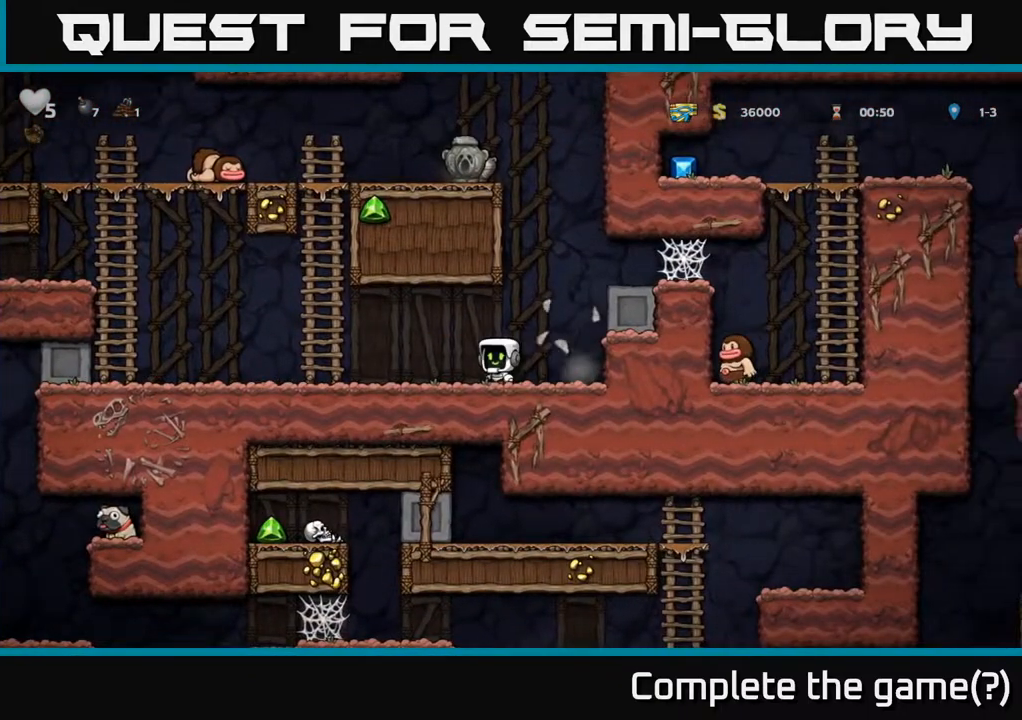
{"buttons": ["A", "DPAD_RIGHT"], "left_stick": "center", "right_stick": "center", "events": [[83, "DPAD_LEFT", "up"], [250, "DPAD_RIGHT", "down"], [433, "A", "down"]]}
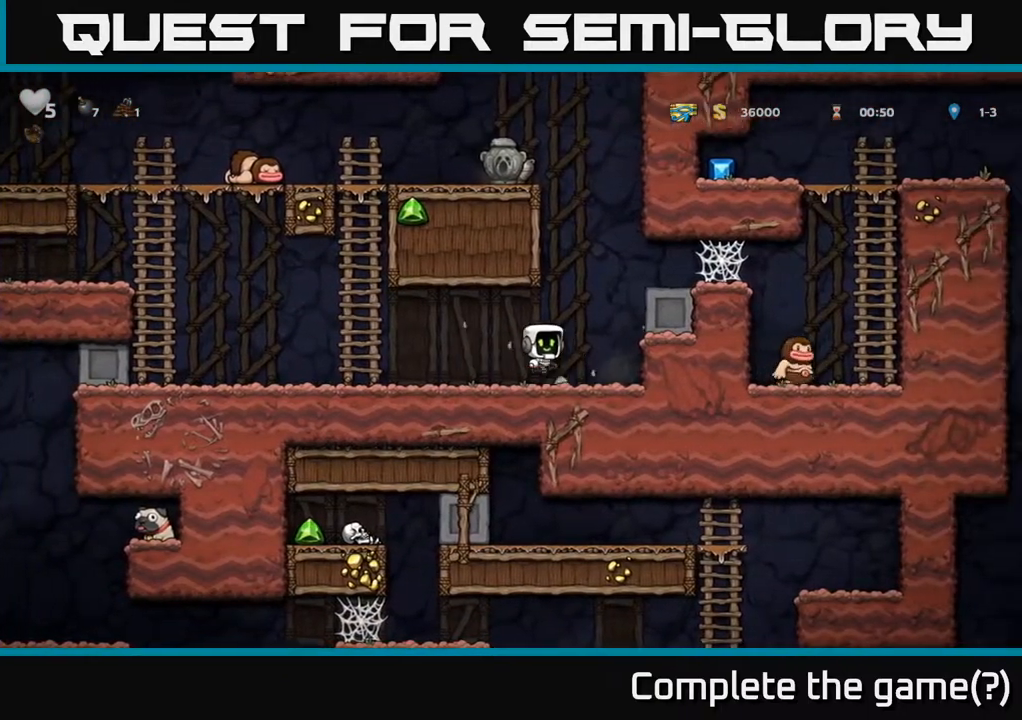
{"buttons": [], "left_stick": "center", "right_stick": "center", "events": [[83, "A", "up"], [233, "A", "down"], [333, "A", "up"], [467, "DPAD_RIGHT", "up"]]}
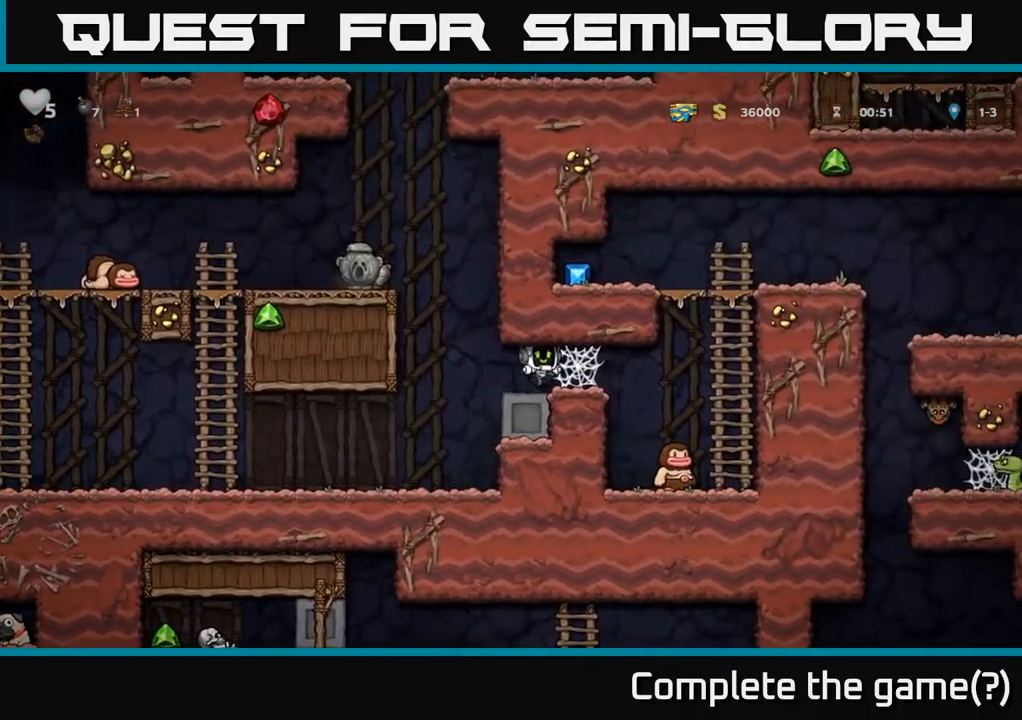
{"buttons": ["DPAD_LEFT"], "left_stick": "center", "right_stick": "center", "events": [[50, "DPAD_LEFT", "down"], [300, "A", "down"], [483, "A", "up"]]}
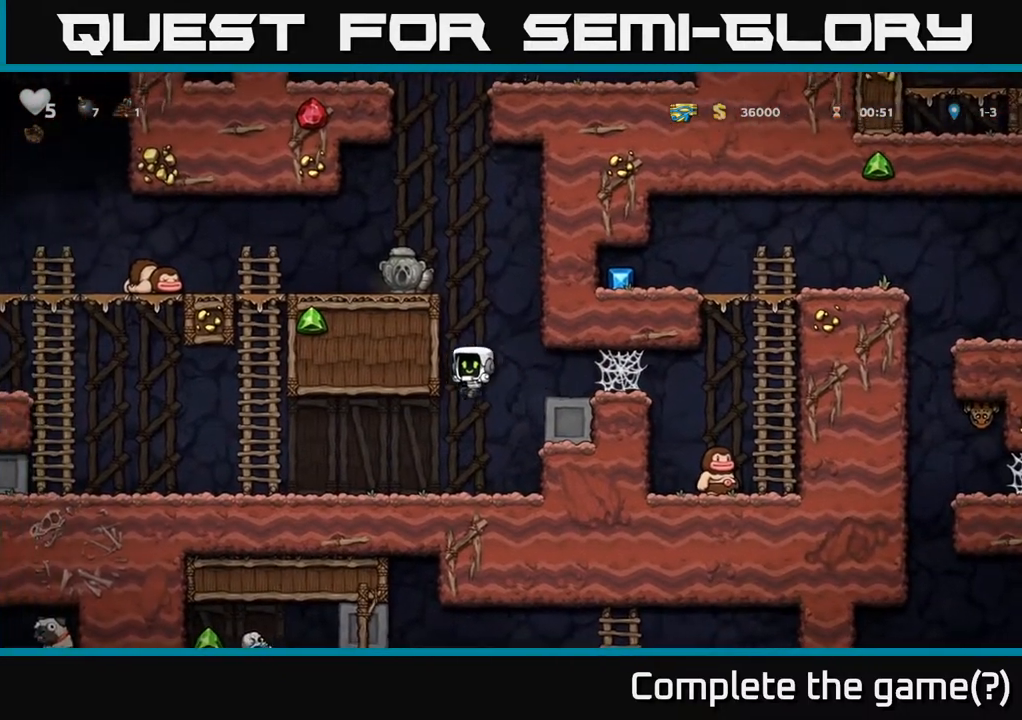
{"buttons": ["DPAD_LEFT"], "left_stick": "center", "right_stick": "center", "events": [[33, "DPAD_LEFT", "up"], [67, "A", "down"], [167, "A", "up"], [317, "DPAD_LEFT", "down"]]}
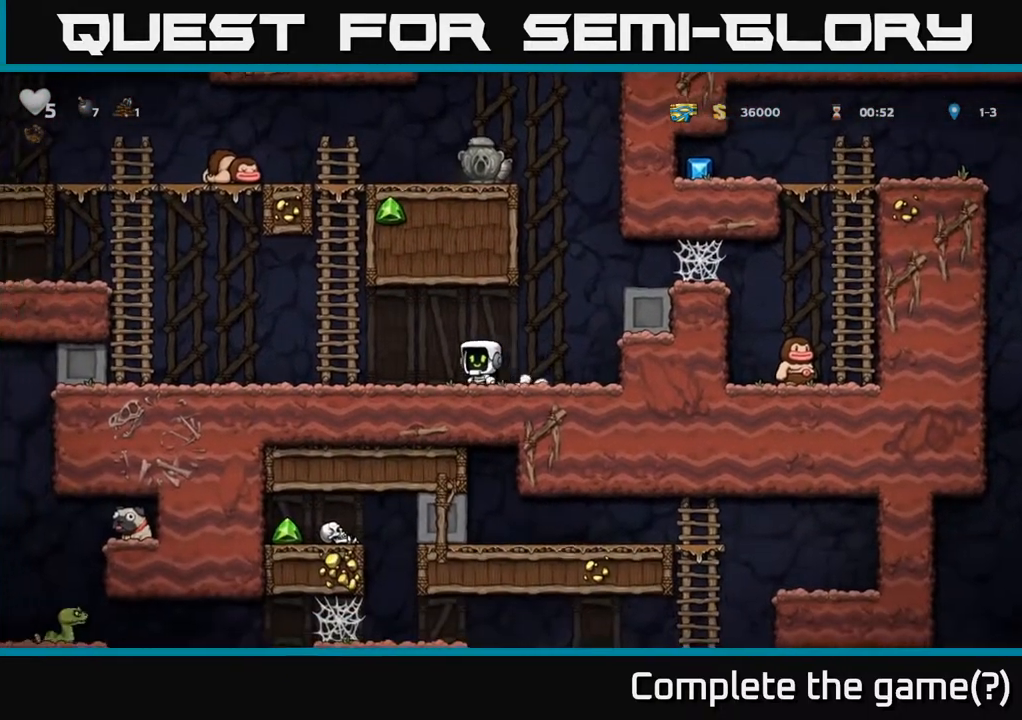
{"buttons": ["A", "DPAD_UP"], "left_stick": "center", "right_stick": "center", "events": [[100, "A", "down"], [233, "DPAD_LEFT", "up"], [233, "DPAD_UP", "down"], [267, "A", "up"], [367, "A", "down"]]}
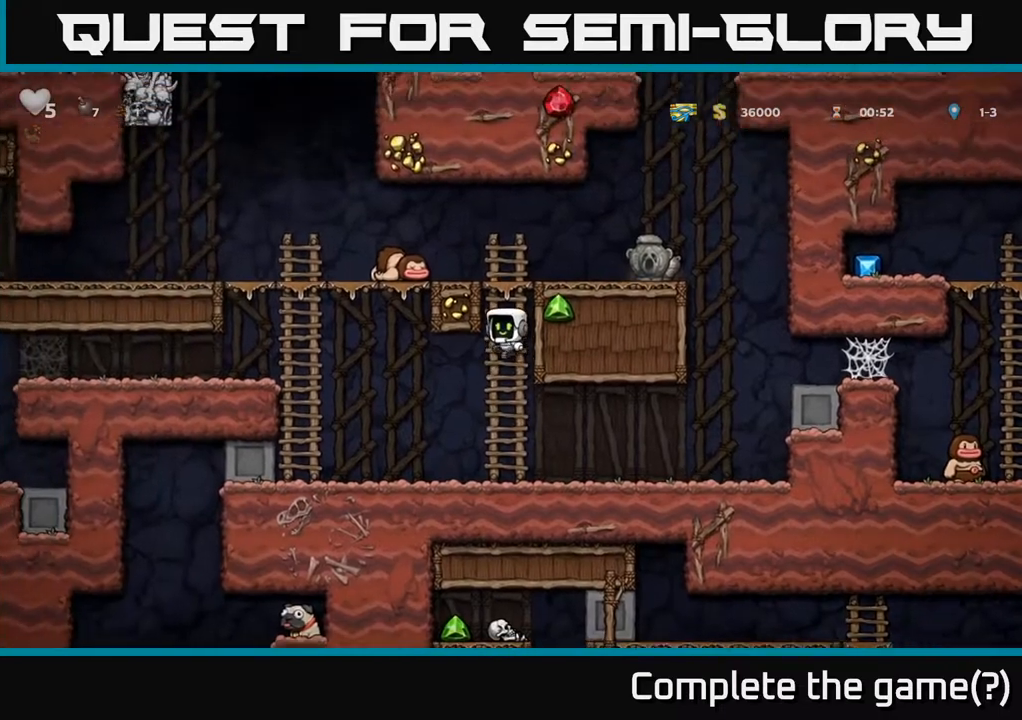
{"buttons": ["DPAD_RIGHT"], "left_stick": "center", "right_stick": "center", "events": [[50, "A", "up"], [200, "A", "down"], [233, "DPAD_RIGHT", "down"], [233, "DPAD_UP", "up"], [383, "A", "up"]]}
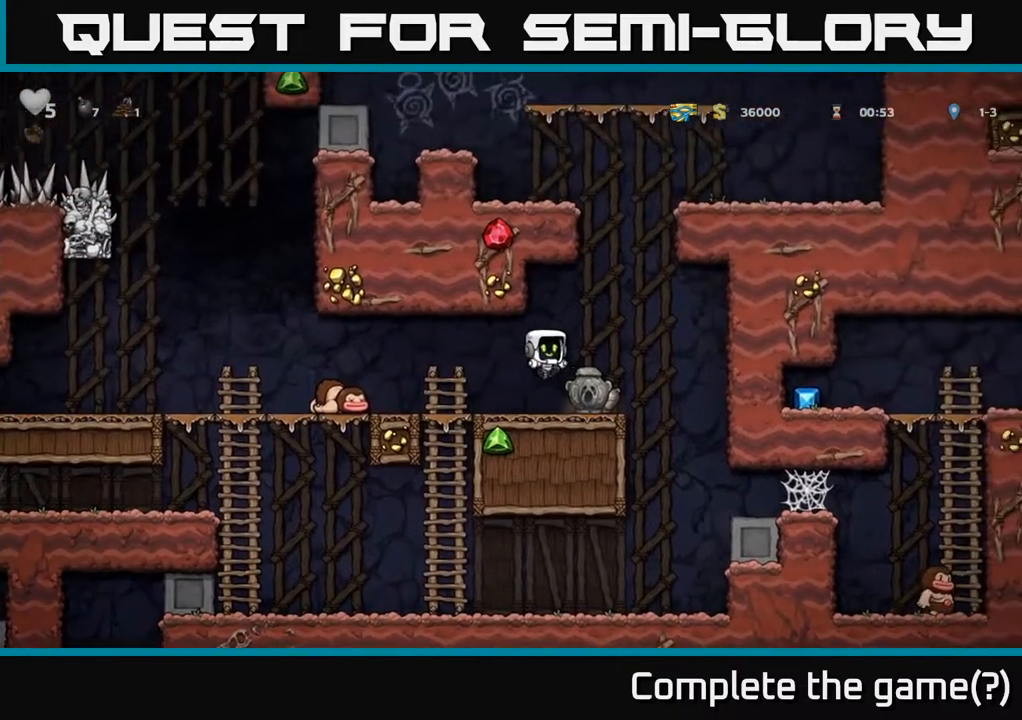
{"buttons": ["DPAD_LEFT"], "left_stick": "center", "right_stick": "center", "events": [[17, "DPAD_RIGHT", "up"], [67, "DPAD_DOWN", "down"], [217, "X", "down"], [333, "X", "up"], [367, "DPAD_DOWN", "up"], [467, "DPAD_LEFT", "down"]]}
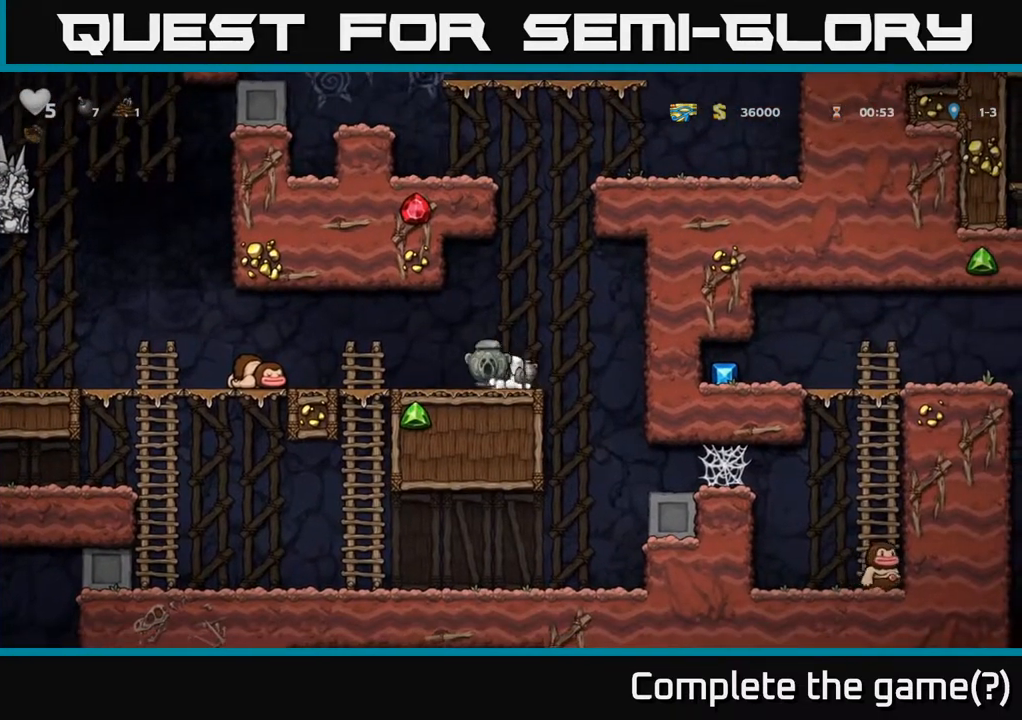
{"buttons": ["DPAD_RIGHT"], "left_stick": "center", "right_stick": "center", "events": [[167, "DPAD_LEFT", "up"], [317, "DPAD_DOWN", "down"], [433, "DPAD_DOWN", "up"], [500, "DPAD_RIGHT", "down"]]}
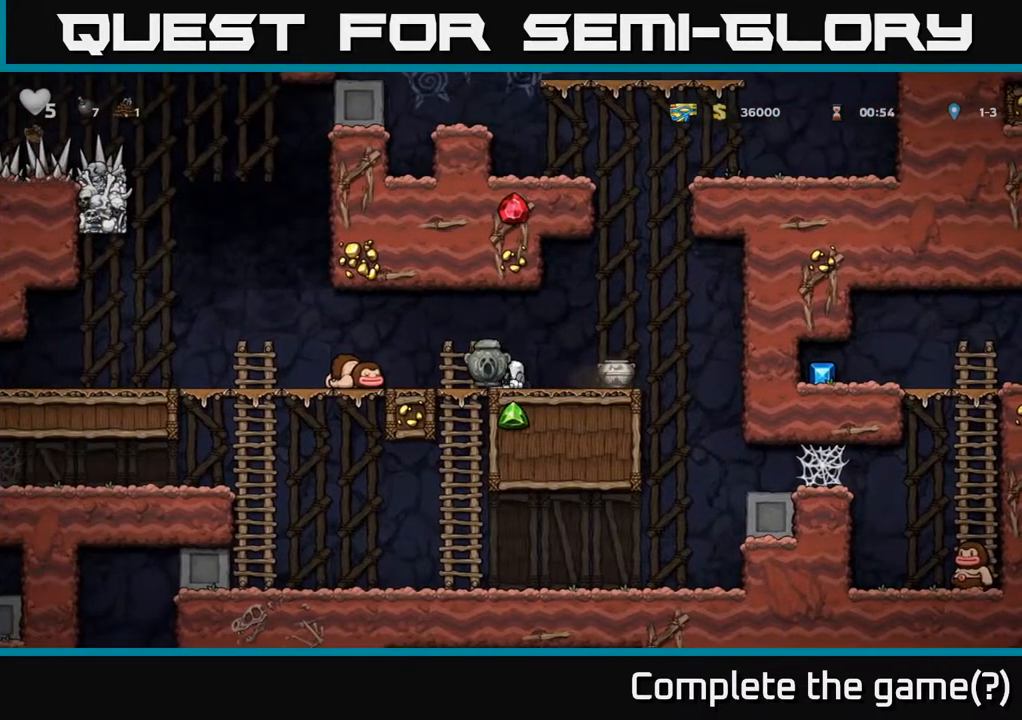
{"buttons": ["DPAD_LEFT"], "left_stick": "center", "right_stick": "center", "events": [[67, "DPAD_RIGHT", "up"], [117, "DPAD_LEFT", "down"]]}
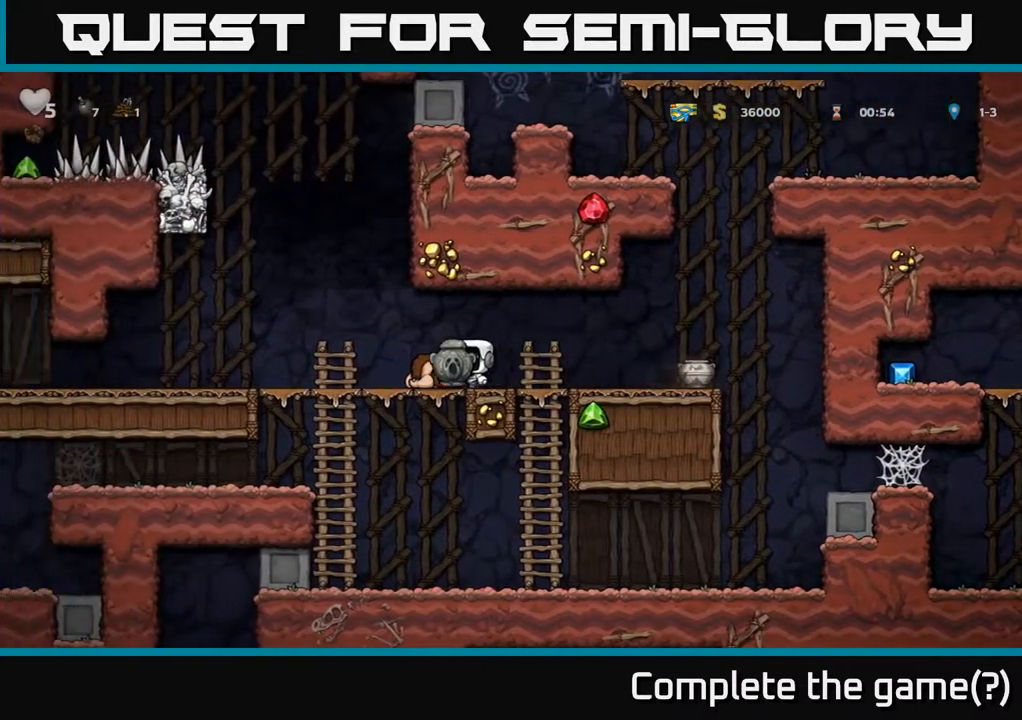
{"buttons": ["DPAD_DOWN"], "left_stick": "center", "right_stick": "center", "events": [[467, "DPAD_DOWN", "down"], [500, "DPAD_LEFT", "up"]]}
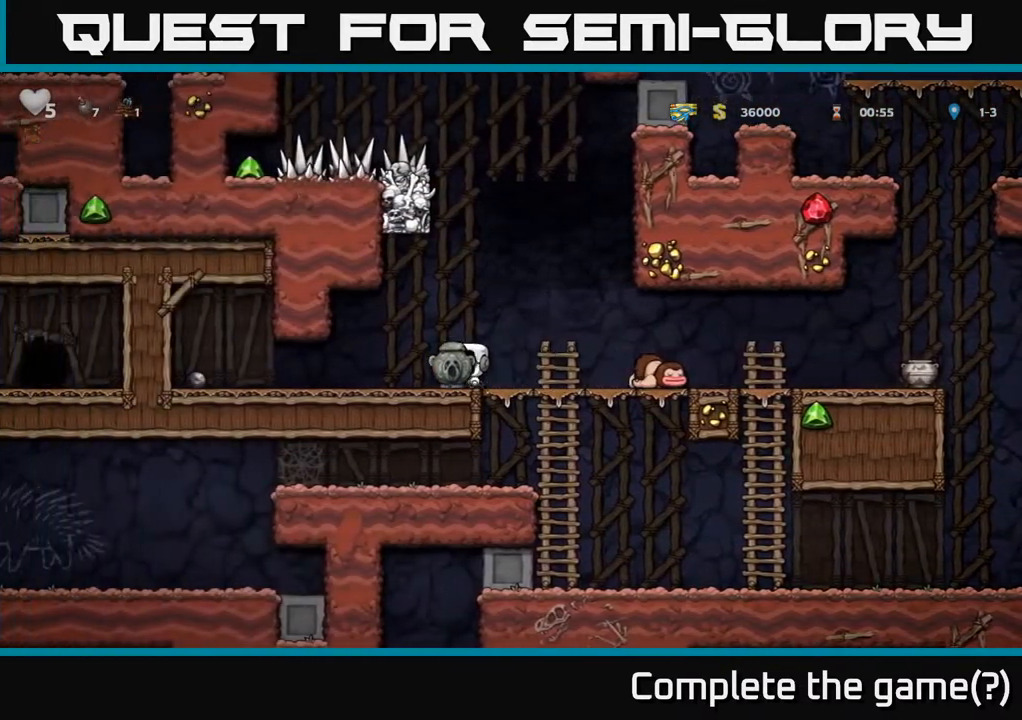
{"buttons": ["DPAD_RIGHT"], "left_stick": "center", "right_stick": "center", "events": [[33, "X", "down"], [117, "X", "up"], [150, "DPAD_DOWN", "up"], [167, "DPAD_RIGHT", "down"]]}